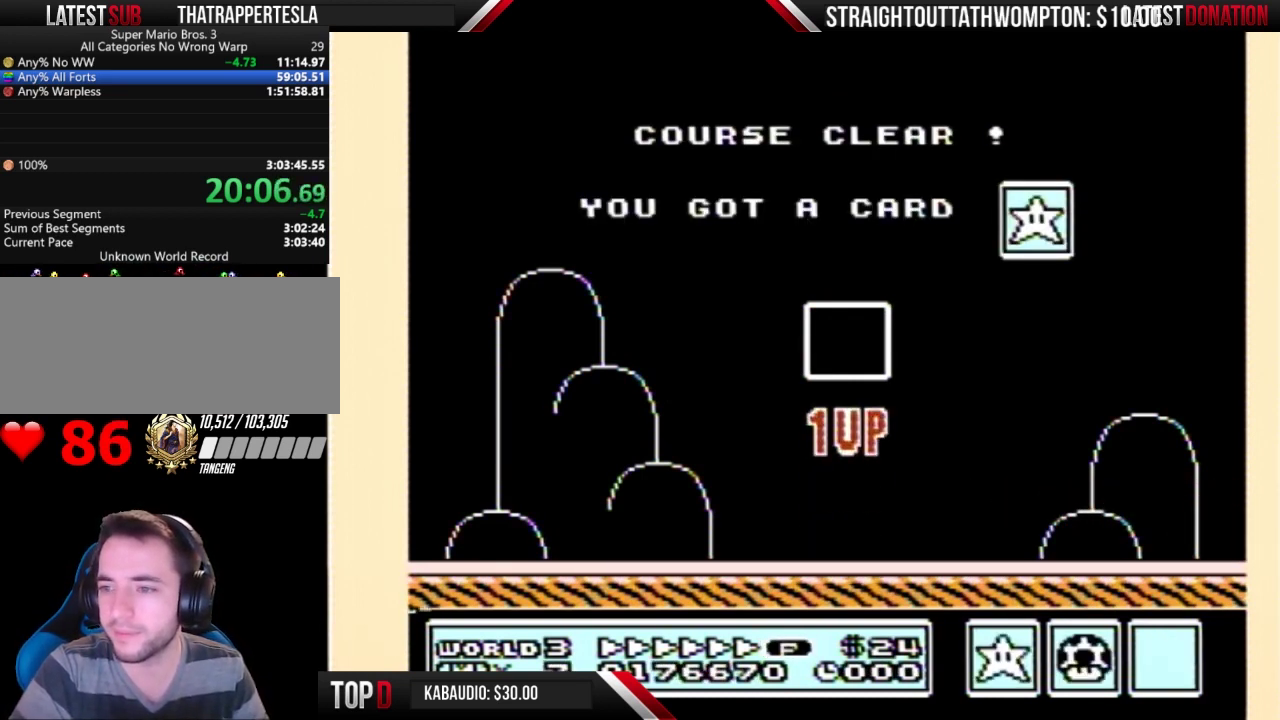
Gameplay with a controller (Nintendo layout); each line is a JSON object with the inputs held at the frame after it. "events" lists button and stick changes between this image and that frame as [ms after this image, input, new state], when the widget could be followed in between. Not read: L3 R3.
{"buttons": [], "events": [[200, "A", "down"], [267, "A", "up"]]}
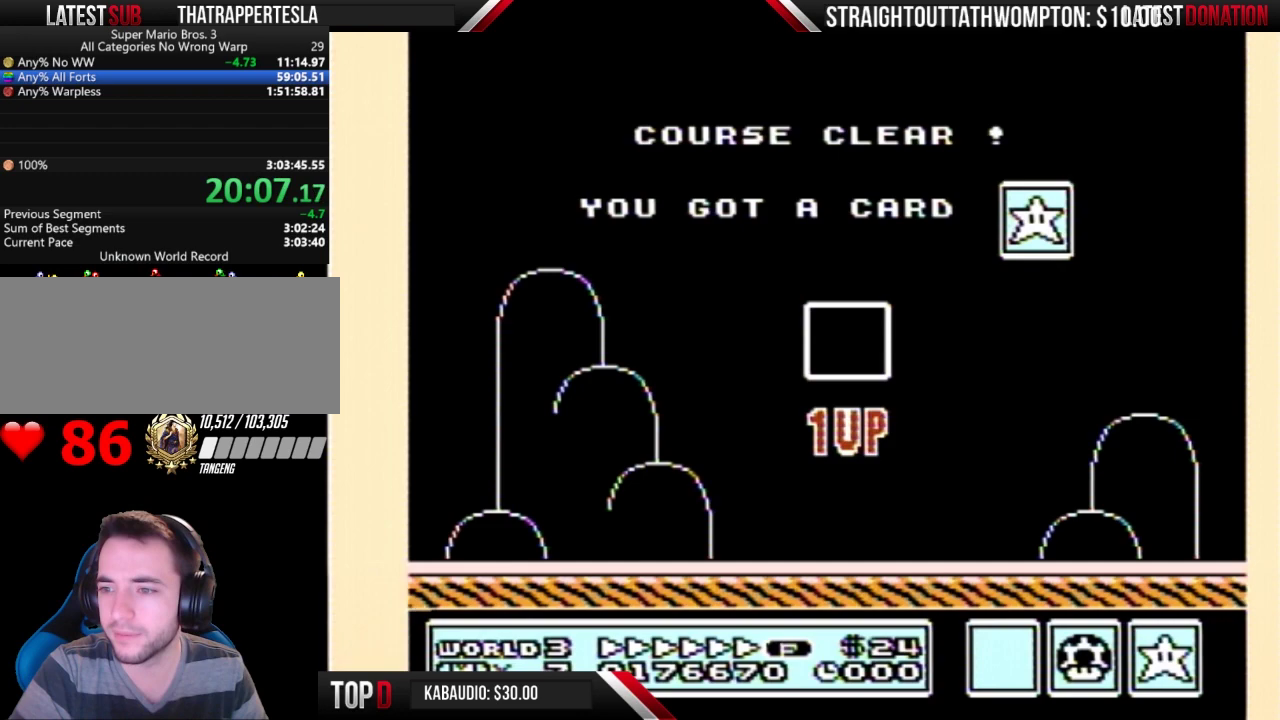
{"buttons": ["A"], "events": [[33, "A", "down"], [100, "A", "up"], [167, "A", "down"], [200, "A", "up"], [400, "A", "down"], [433, "A", "up"], [500, "A", "down"]]}
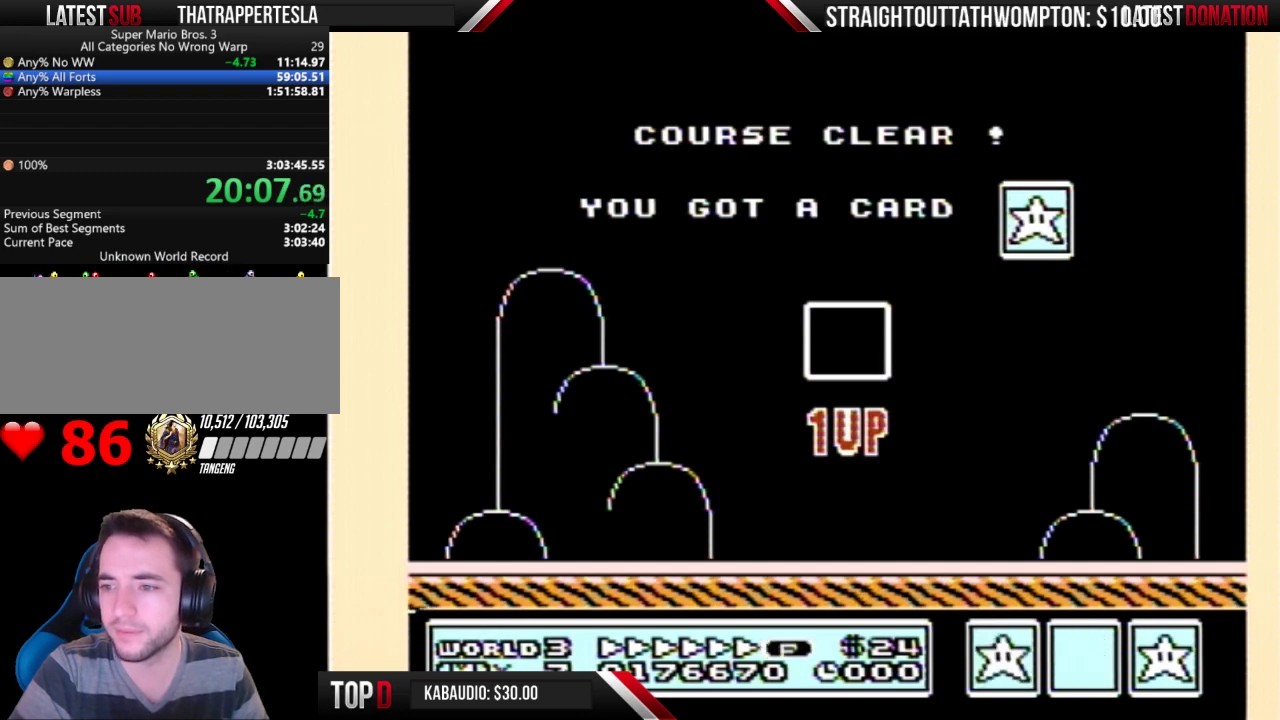
{"buttons": ["A"], "events": [[33, "A", "up"], [100, "A", "down"], [133, "A", "up"], [200, "A", "down"], [233, "A", "up"], [500, "A", "down"]]}
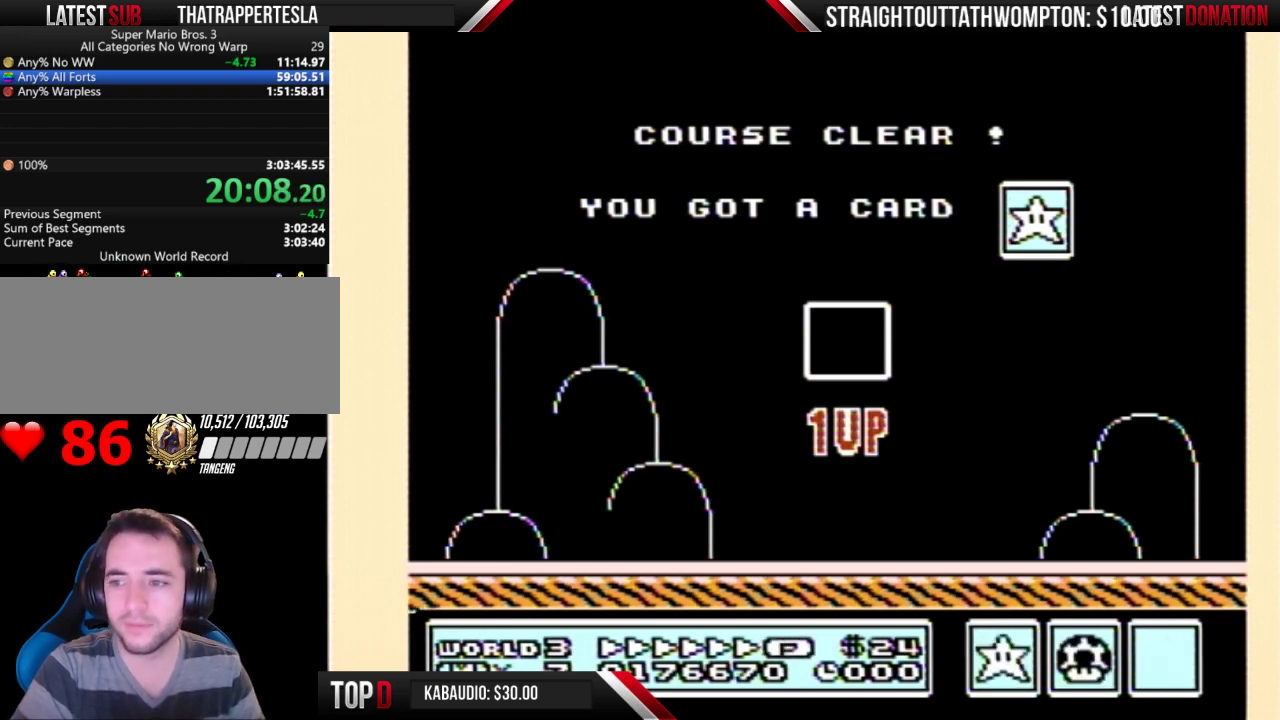
{"buttons": [], "events": [[167, "A", "up"], [233, "A", "down"], [300, "A", "up"], [367, "A", "down"], [467, "A", "up"]]}